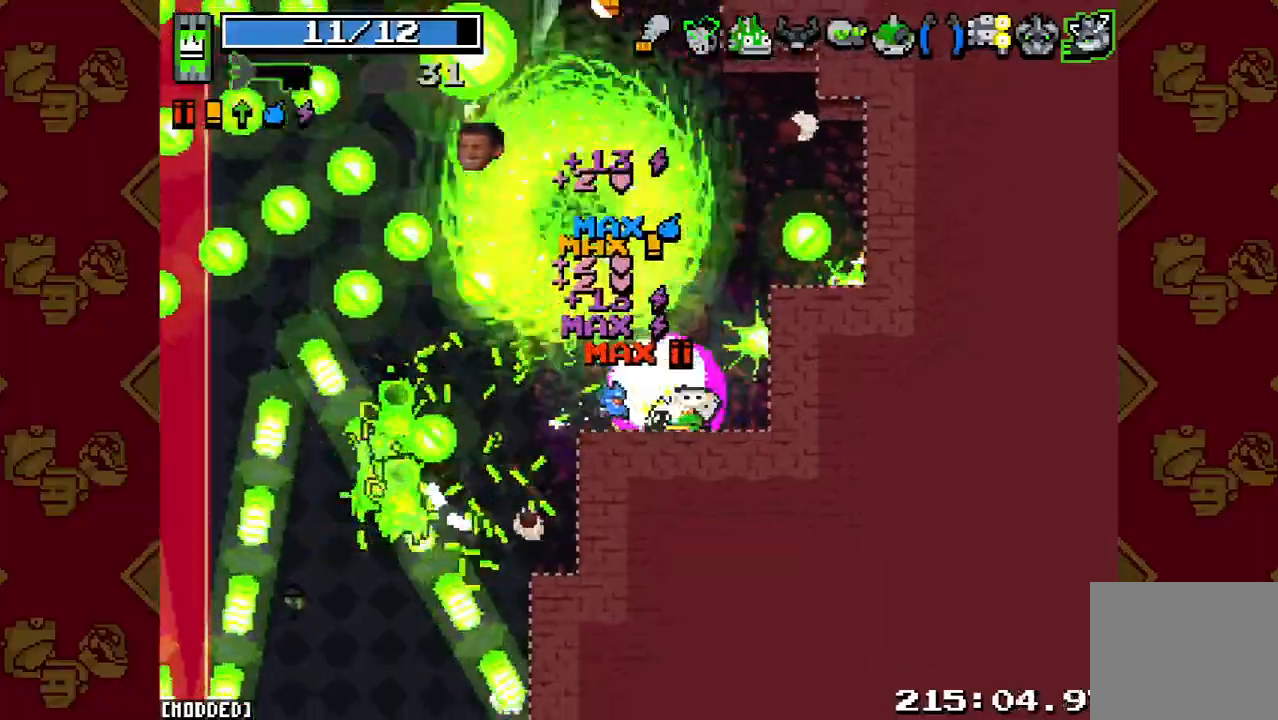
Gameplay with a controller (PlayStation layout); each line is a JSON object with the inputs held at the frame after it. "button_events" lists button changes between this image and that frame as [ms after this image, input, new state], when the widget could be followed in between (sticks are given only as held states). Not read: L3 R3.
{"buttons": ["R2"], "left_stick": "down-left", "right_stick": "up-left", "button_events": [[100, "L1", "up"], [167, "R2", "down"], [300, "R2", "up"], [500, "R2", "down"]]}
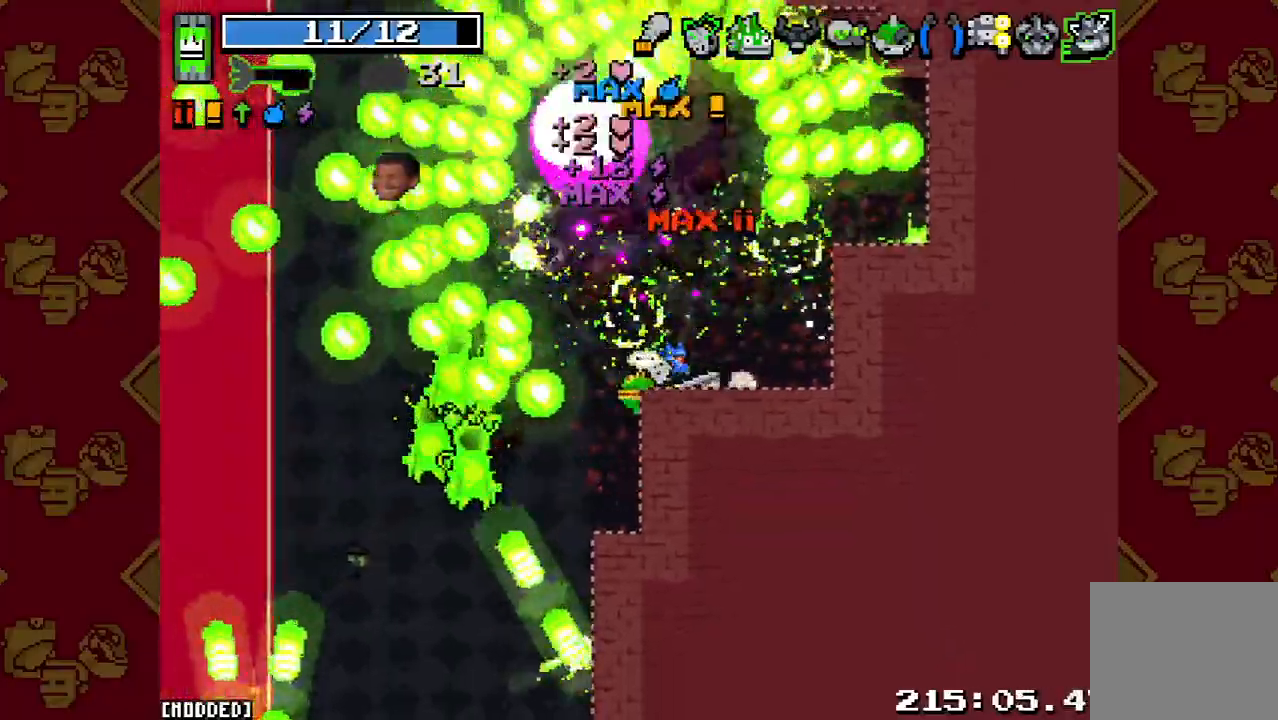
{"buttons": ["R2"], "left_stick": "down-left", "right_stick": "up-left", "button_events": [[133, "R2", "up"], [400, "R2", "down"]]}
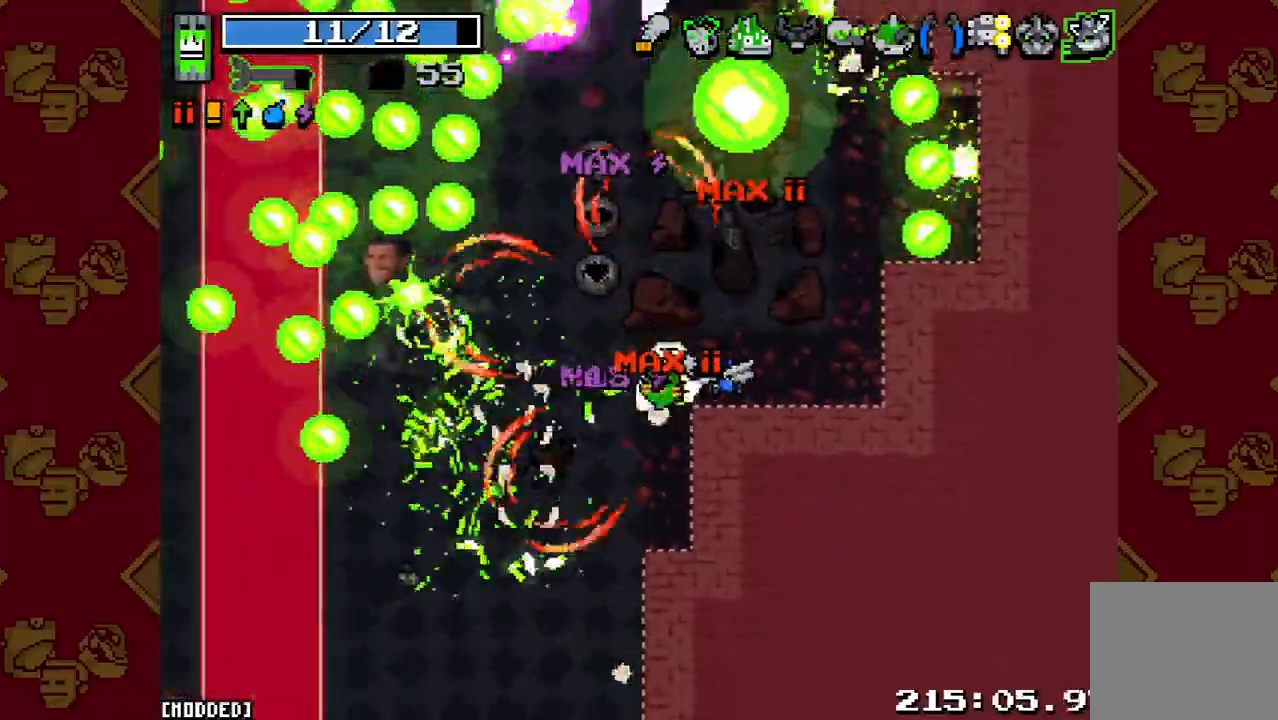
{"buttons": [], "left_stick": "left", "right_stick": "up-left", "button_events": [[33, "R2", "up"], [200, "L1", "down"], [300, "L1", "up"], [400, "R2", "down"], [500, "R2", "up"]]}
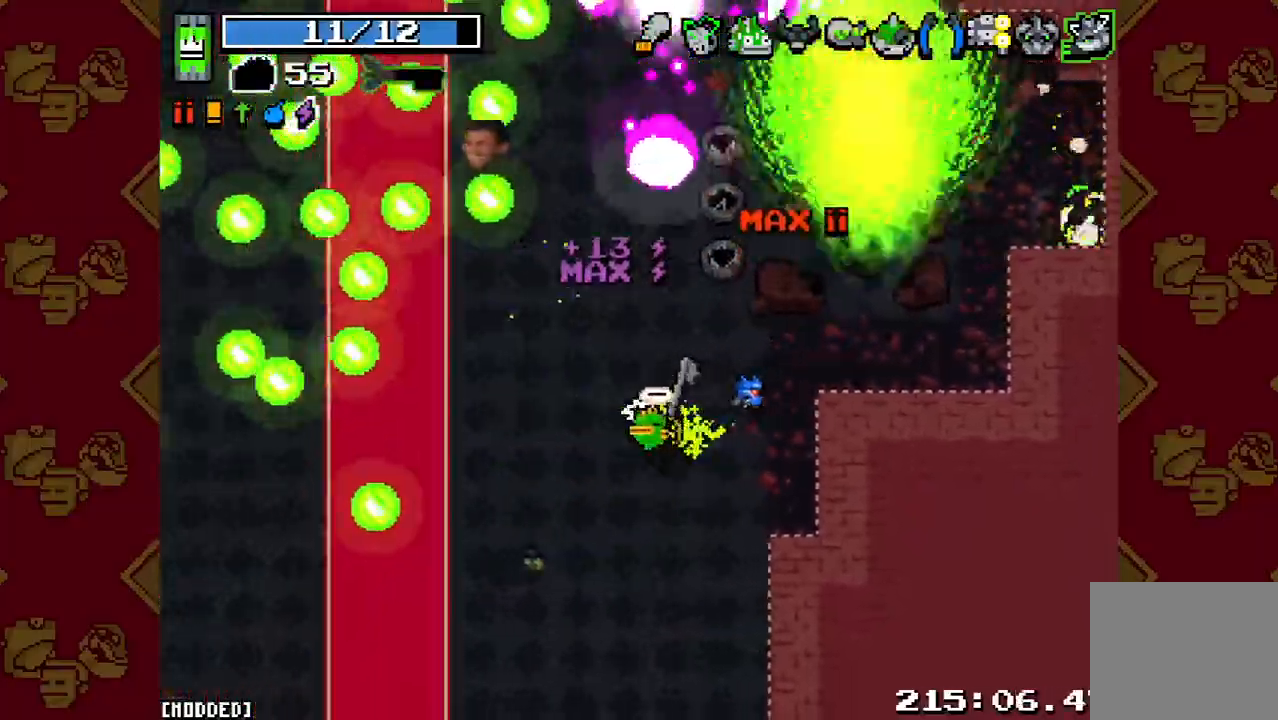
{"buttons": ["R2"], "left_stick": "center", "right_stick": "up-left", "button_events": [[100, "R2", "down"], [200, "R2", "up"], [300, "R2", "down"], [367, "R2", "up"], [467, "R2", "down"]]}
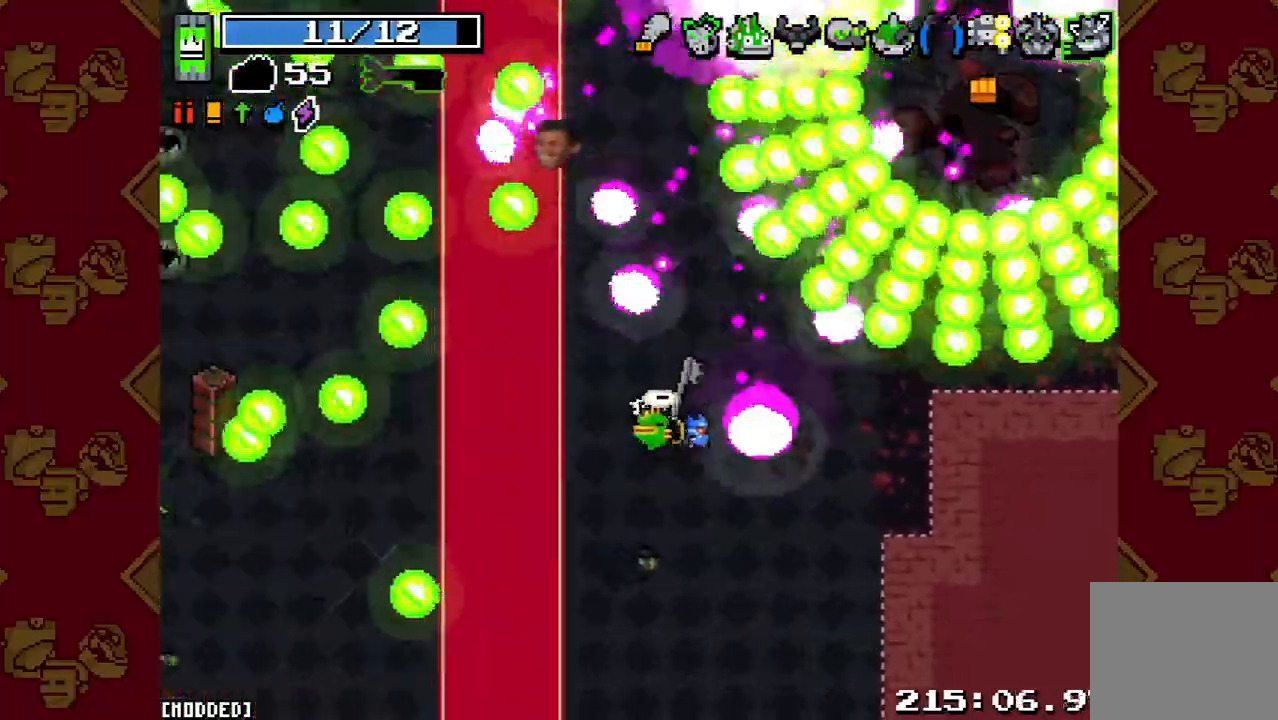
{"buttons": [], "left_stick": "down-left", "right_stick": "center", "button_events": [[67, "R2", "up"], [133, "R2", "down"], [233, "R2", "up"], [333, "R2", "down"], [433, "R2", "up"]]}
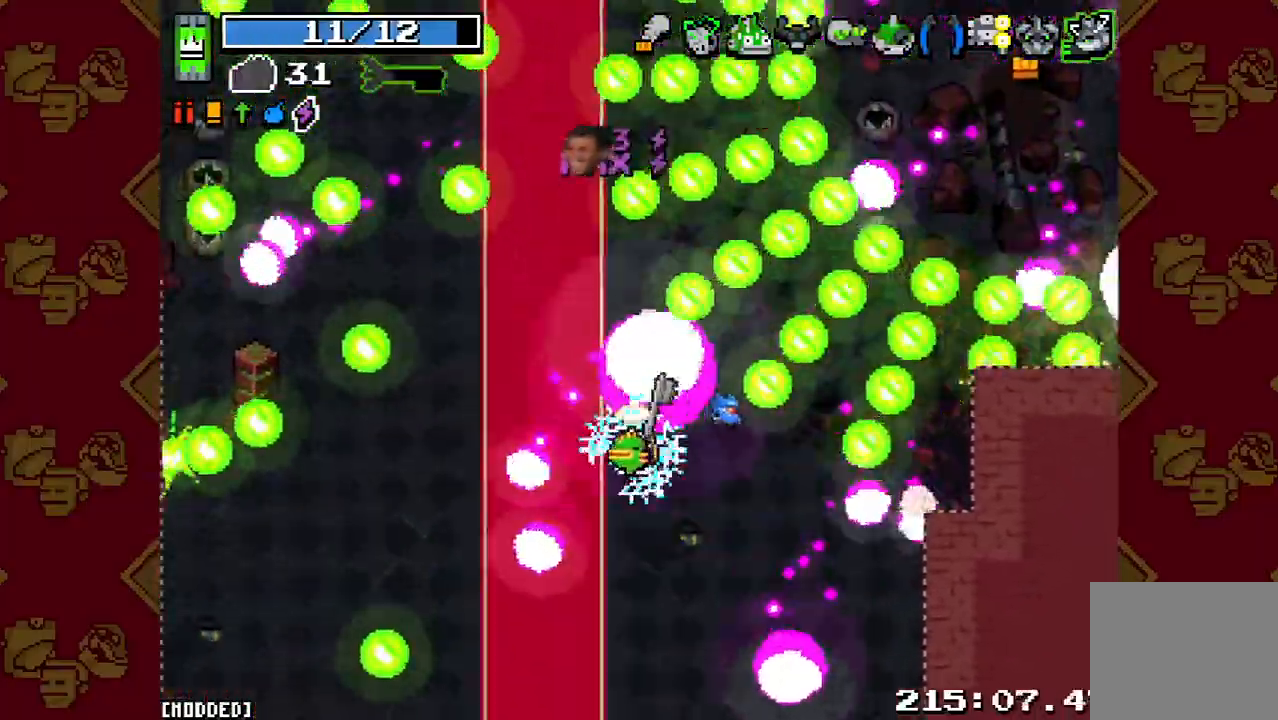
{"buttons": [], "left_stick": "up-right", "right_stick": "up-right", "button_events": [[33, "R2", "down"], [100, "R2", "up"], [200, "R2", "down"], [300, "R2", "up"], [367, "L1", "down"], [500, "L1", "up"]]}
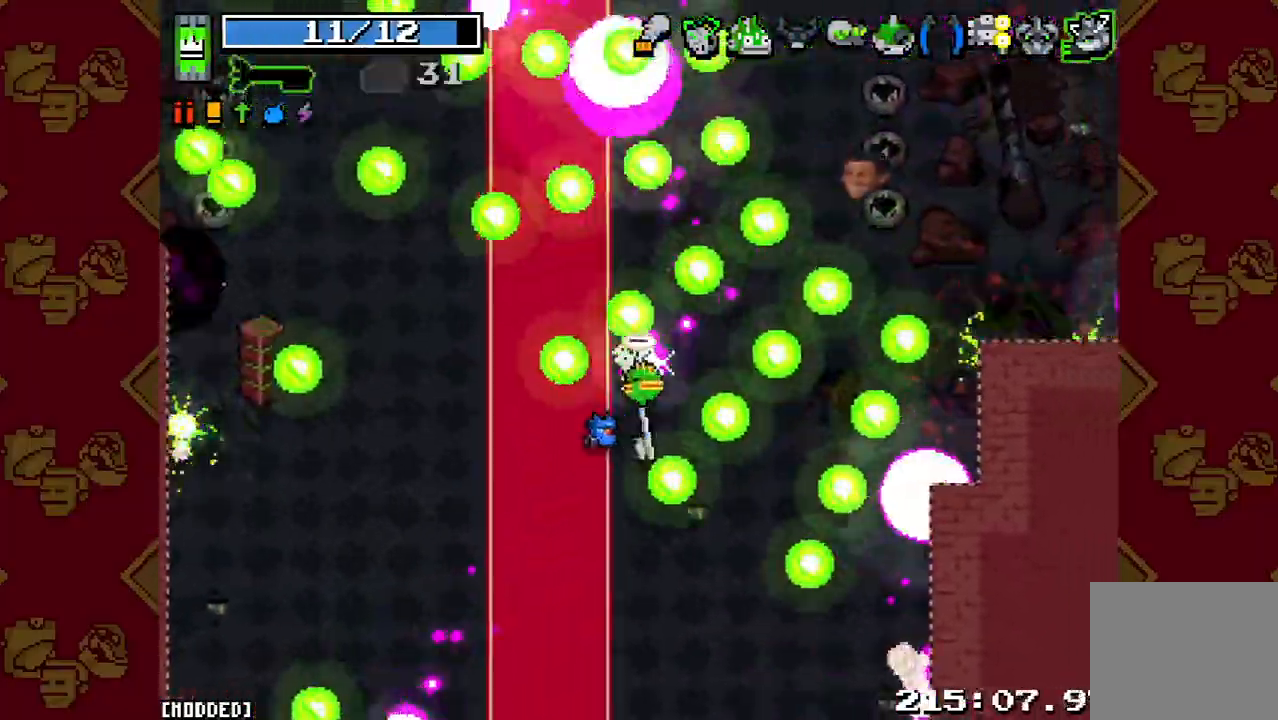
{"buttons": [], "left_stick": "right", "right_stick": "up-right", "button_events": [[67, "R2", "down"], [200, "R2", "up"]]}
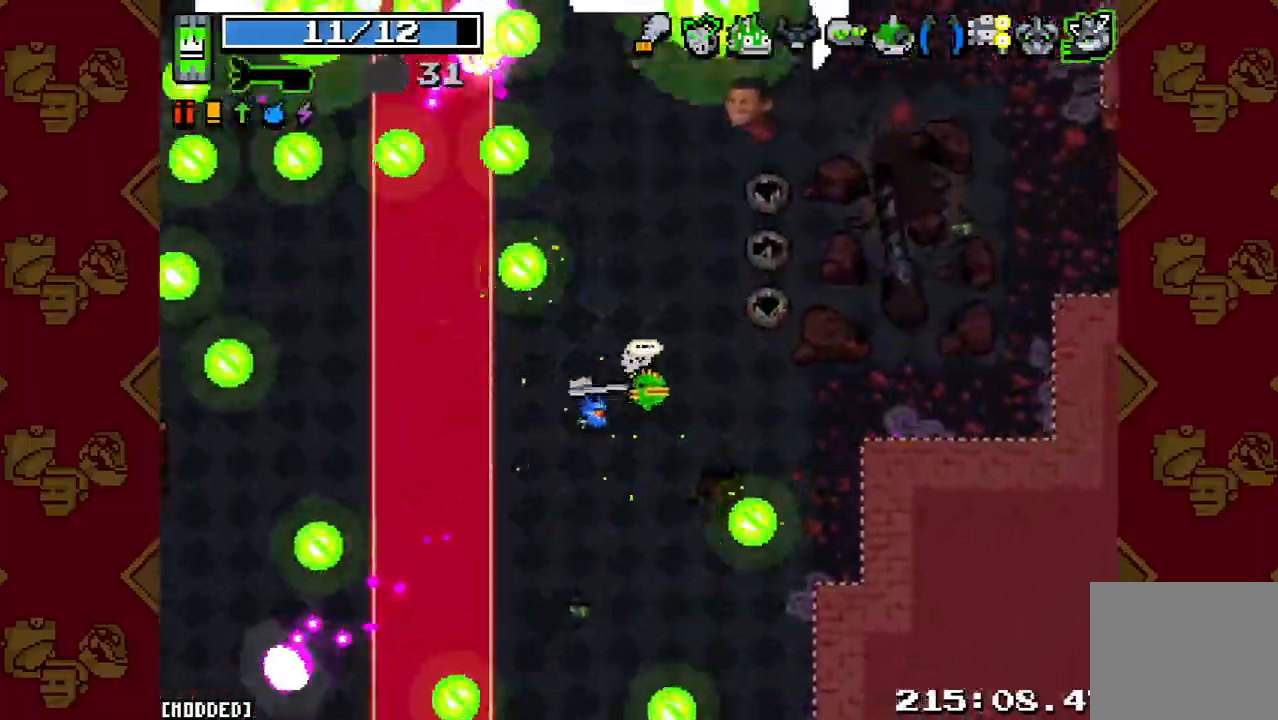
{"buttons": [], "left_stick": "down", "right_stick": "up-left", "button_events": [[367, "R2", "down"], [500, "R2", "up"]]}
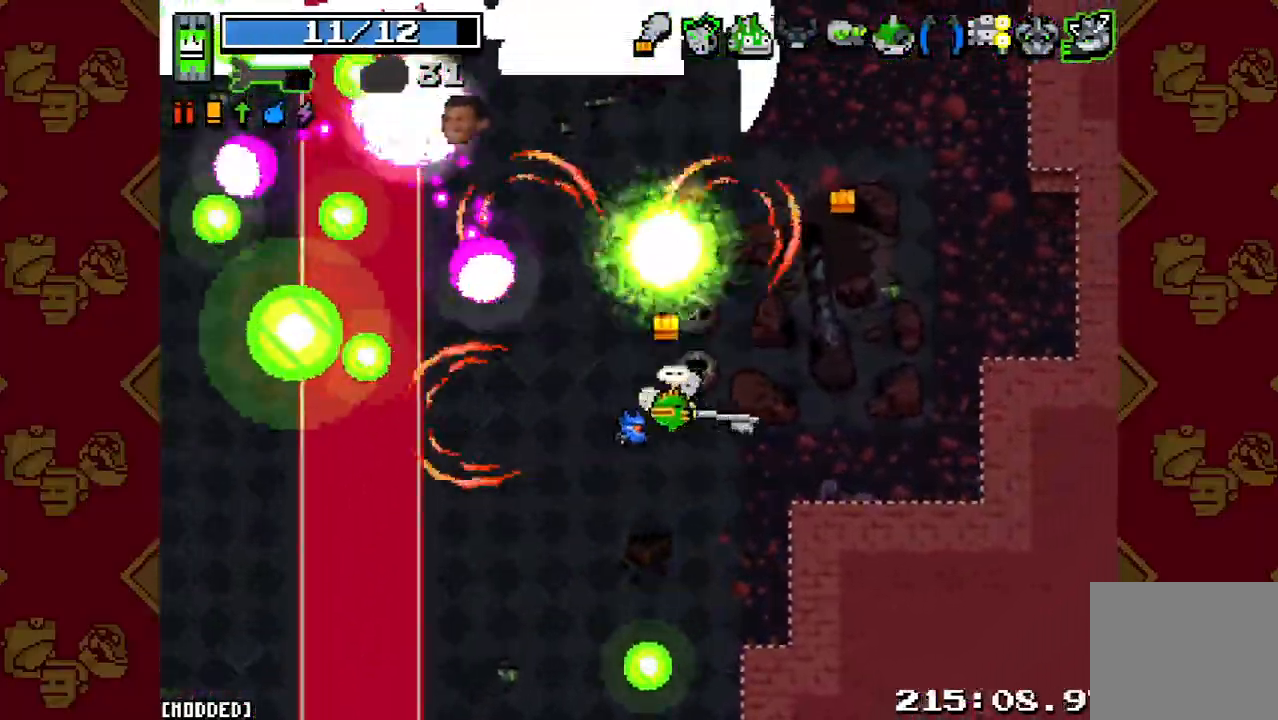
{"buttons": [], "left_stick": "left", "right_stick": "left", "button_events": [[267, "L1", "down"], [367, "L1", "up"]]}
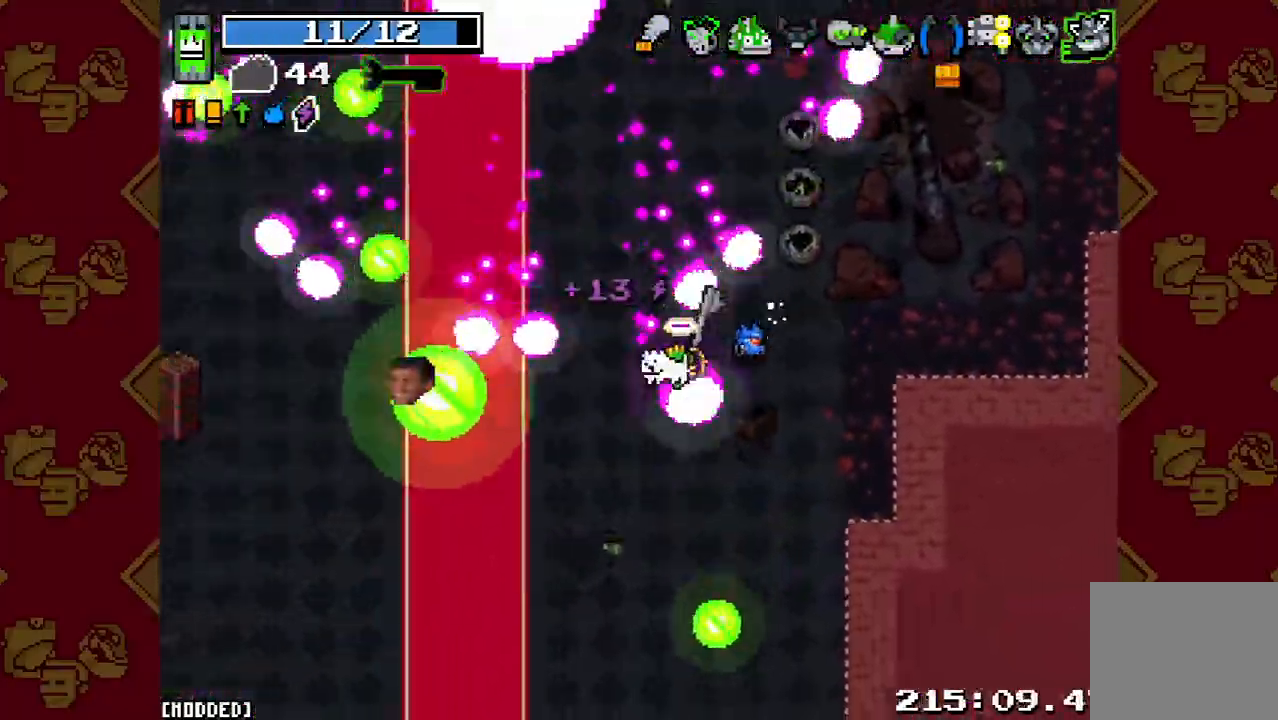
{"buttons": [], "left_stick": "right", "right_stick": "down-left", "button_events": [[100, "L1", "down"], [200, "L1", "up"], [367, "R2", "down"], [467, "R2", "up"]]}
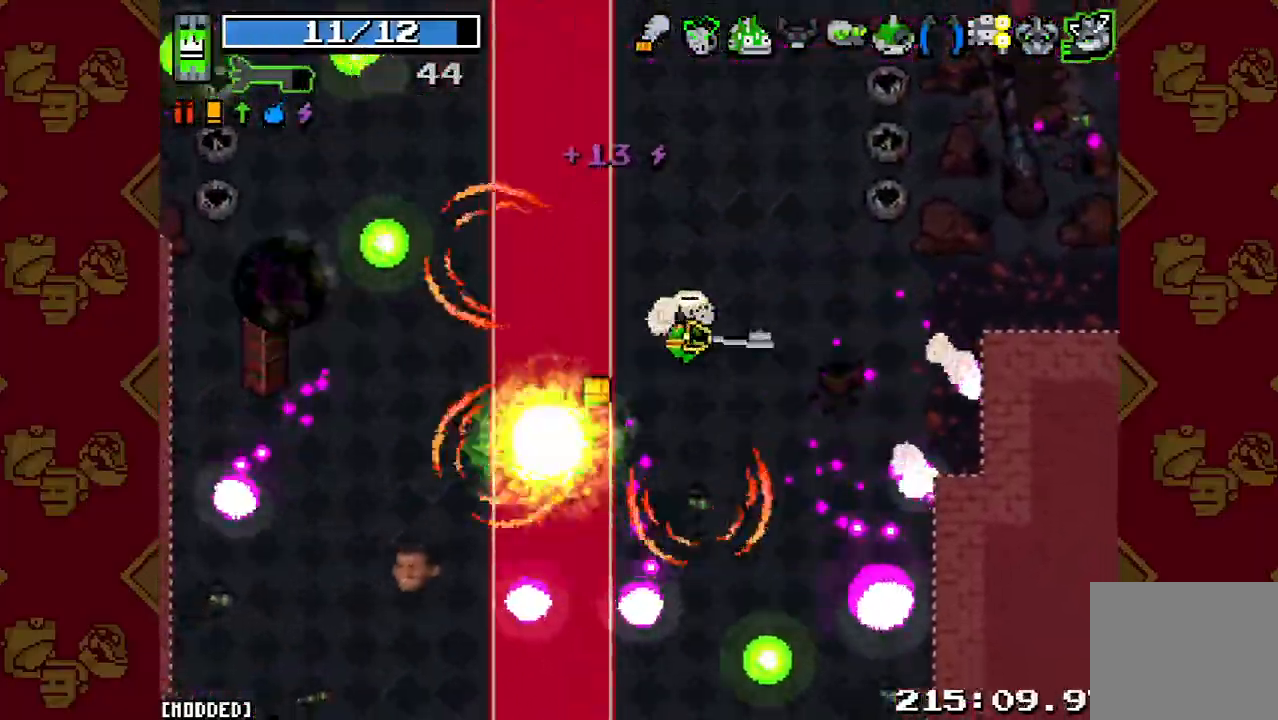
{"buttons": [], "left_stick": "left", "right_stick": "up-left", "button_events": [[333, "L1", "down"], [467, "L1", "up"]]}
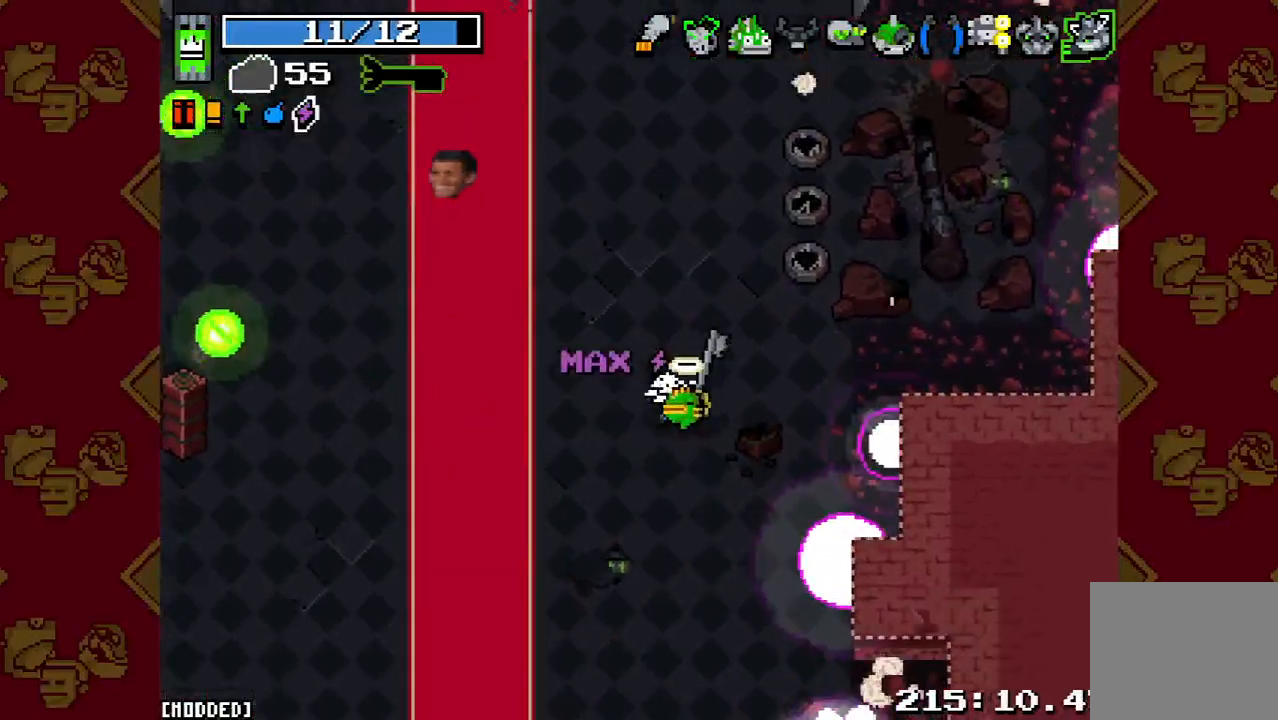
{"buttons": [], "left_stick": "center", "right_stick": "up-left", "button_events": []}
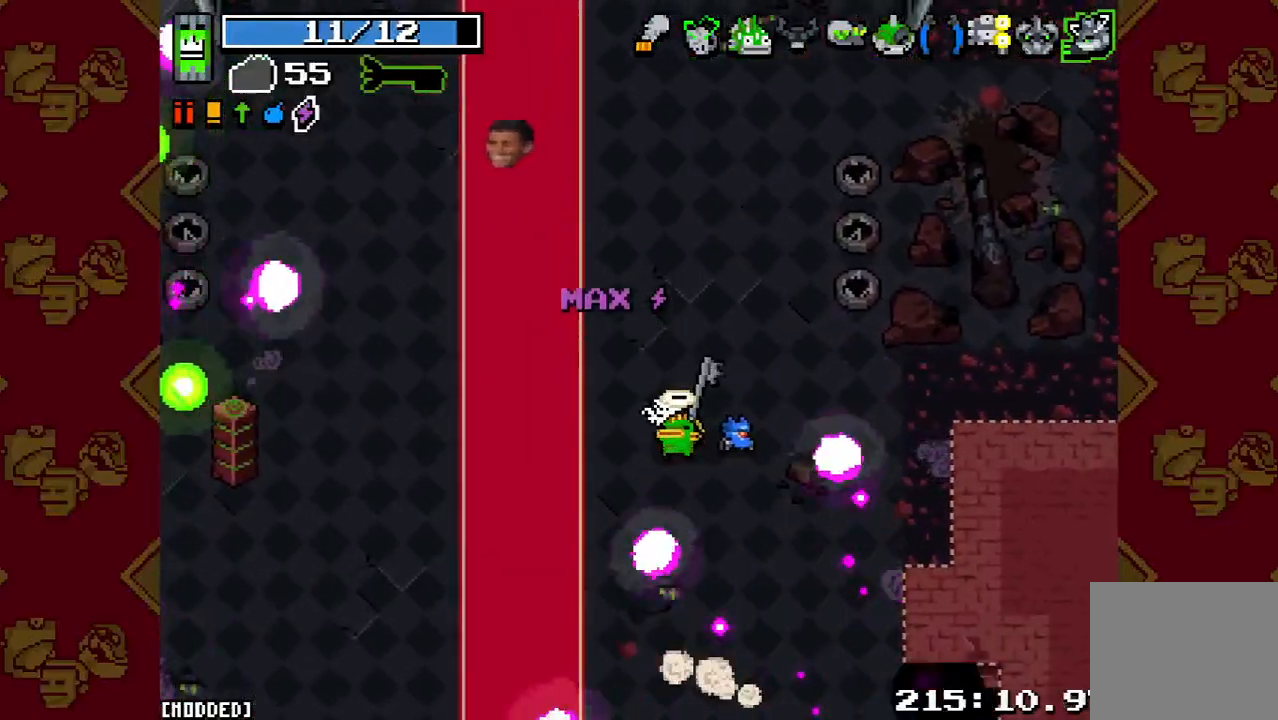
{"buttons": [], "left_stick": "down", "right_stick": "down", "button_events": []}
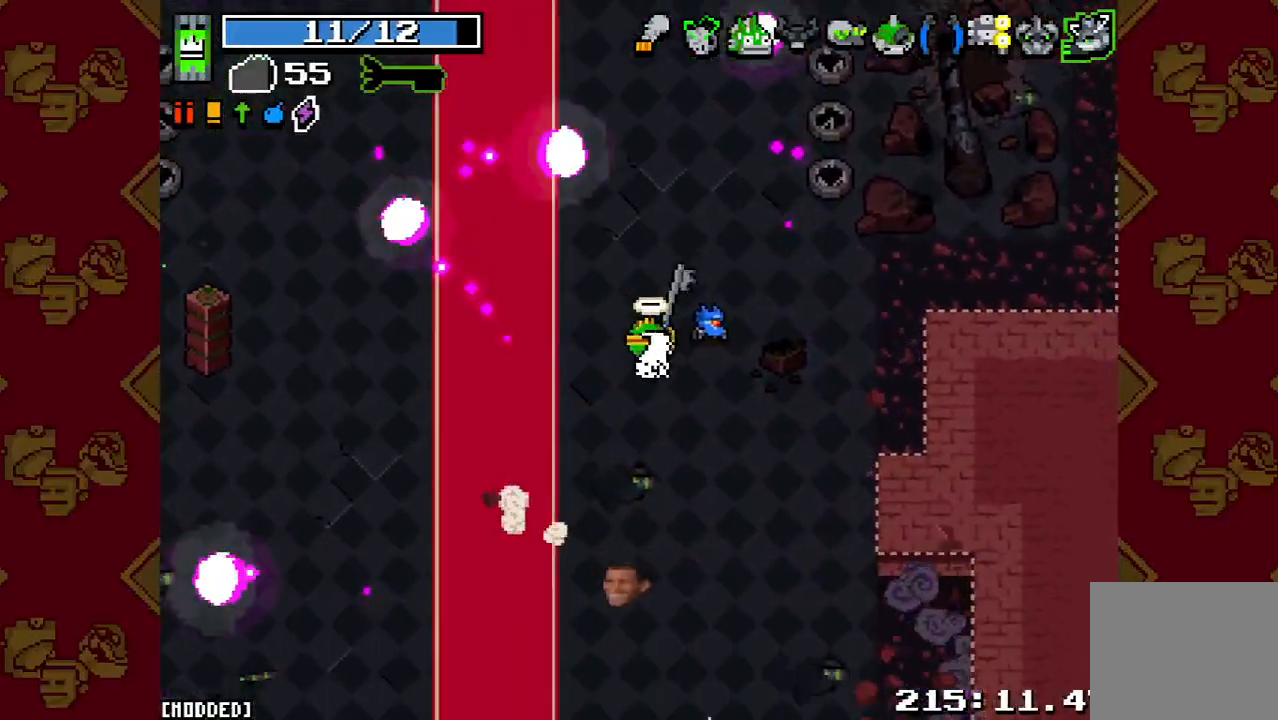
{"buttons": [], "left_stick": "down", "right_stick": "down", "button_events": []}
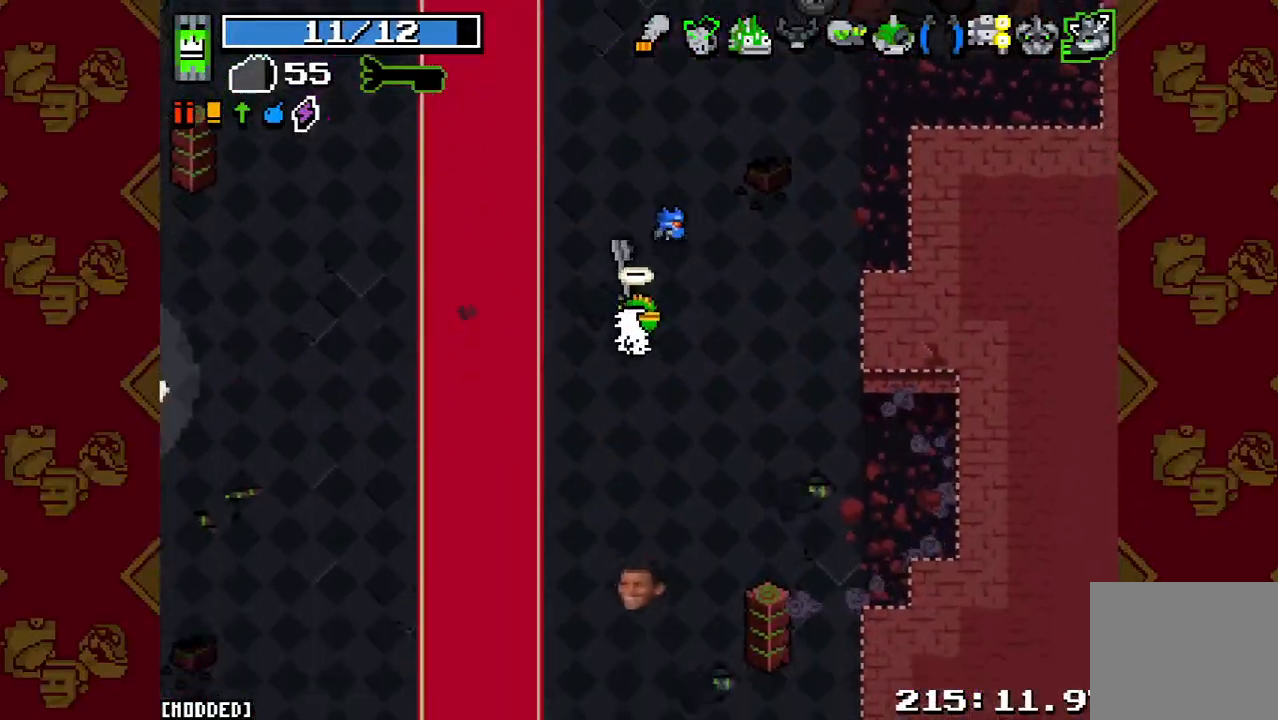
{"buttons": [], "left_stick": "up", "right_stick": "center", "button_events": []}
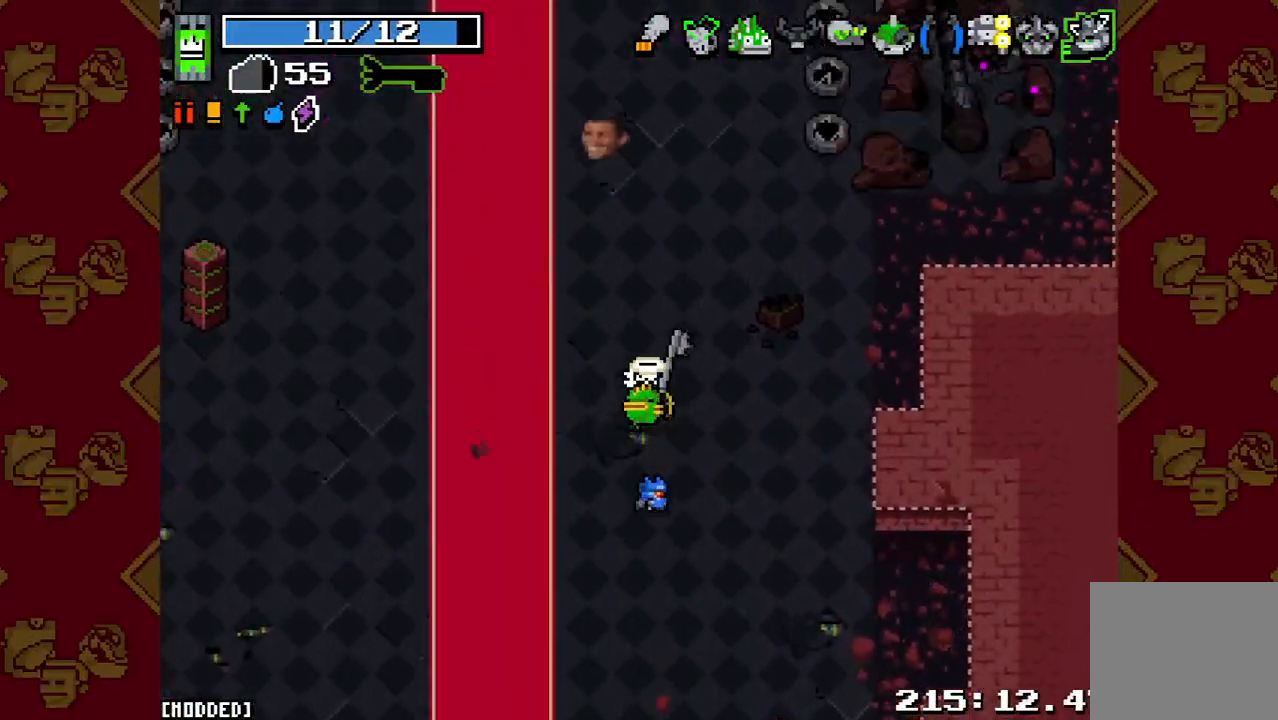
{"buttons": ["R2"], "left_stick": "down-left", "right_stick": "center", "button_events": [[300, "L1", "down"], [433, "L1", "up"], [500, "R2", "down"]]}
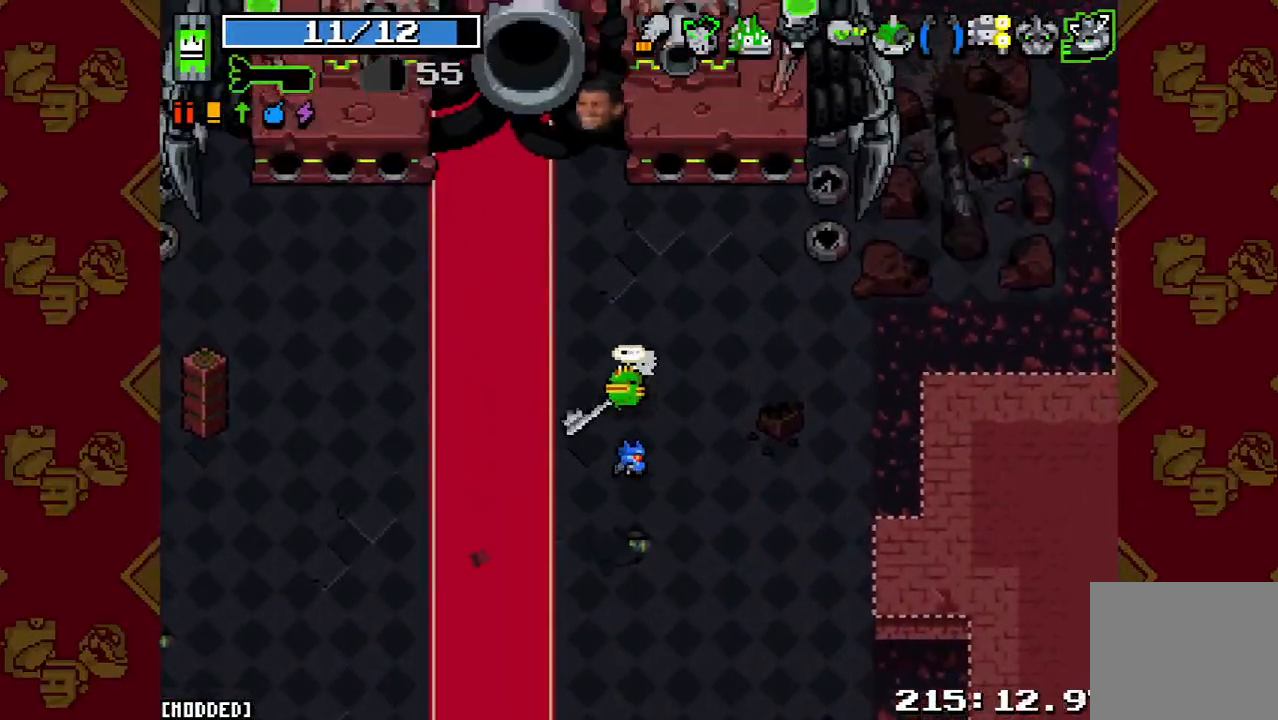
{"buttons": ["R2"], "left_stick": "up-right", "right_stick": "center", "button_events": [[167, "R2", "up"], [467, "R2", "down"]]}
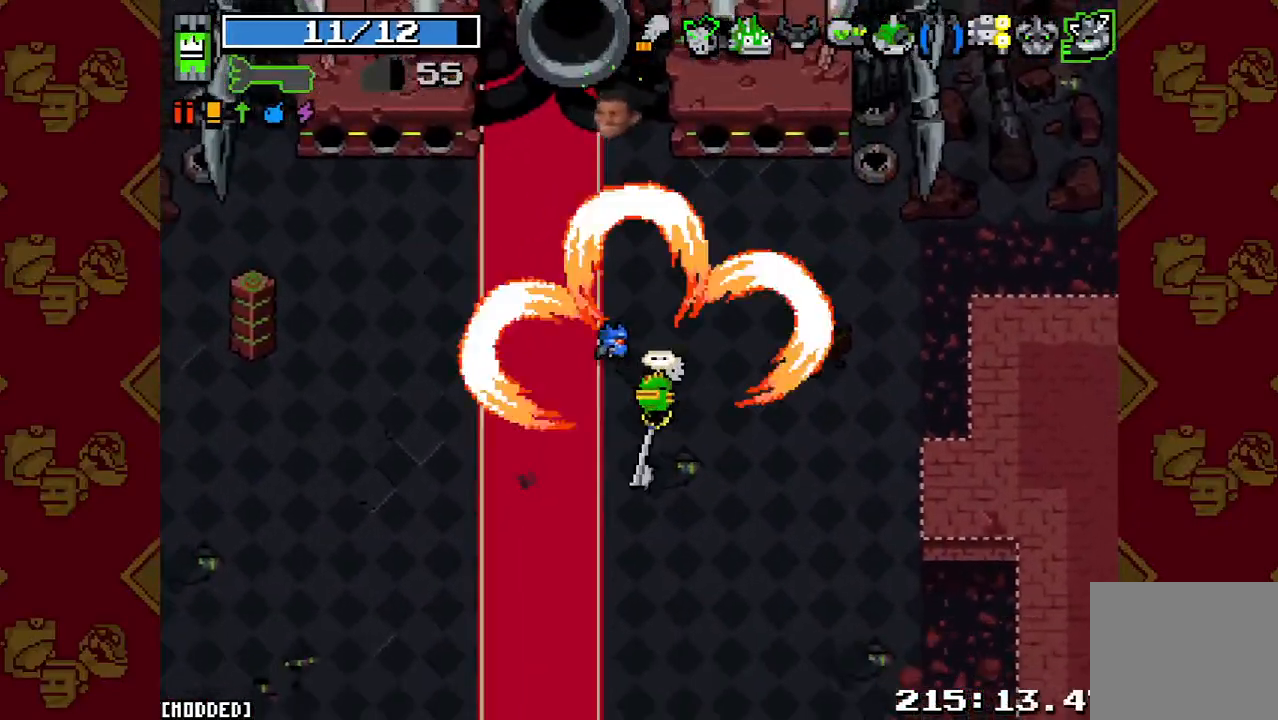
{"buttons": ["L1"], "left_stick": "right", "right_stick": "center", "button_events": [[133, "R2", "up"], [400, "L1", "down"]]}
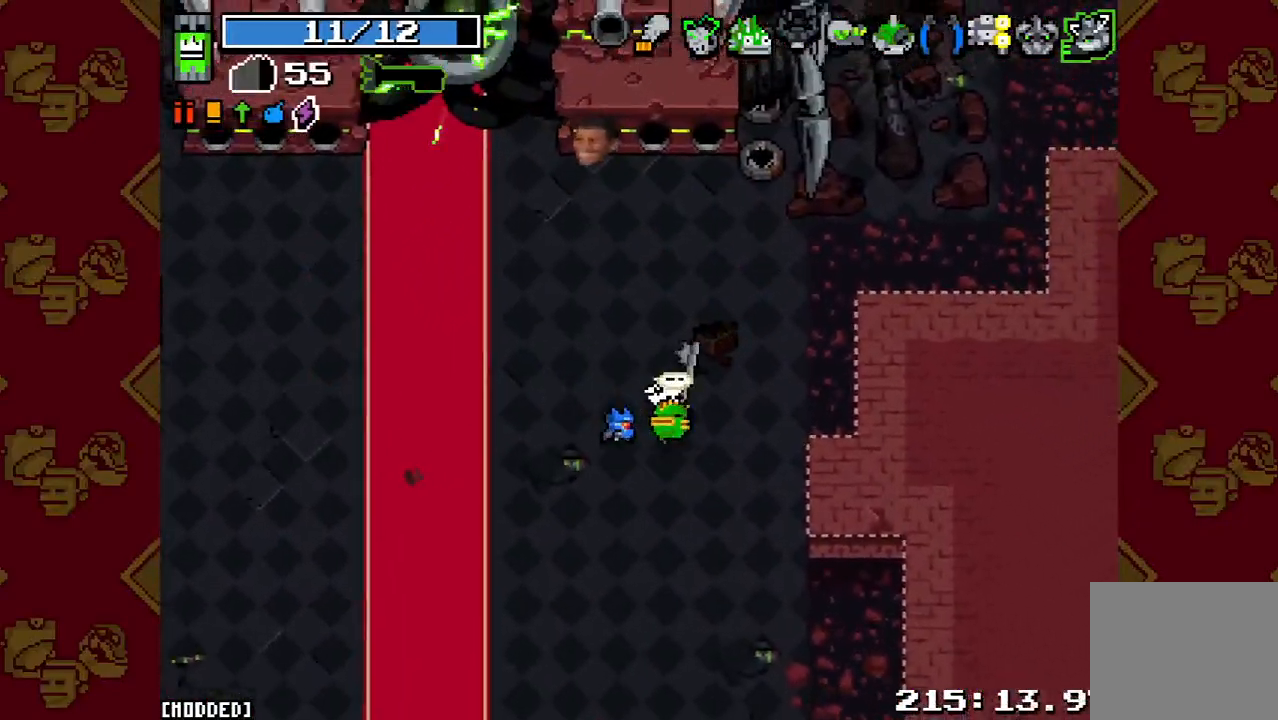
{"buttons": [], "left_stick": "center", "right_stick": "center", "button_events": [[33, "L1", "up"]]}
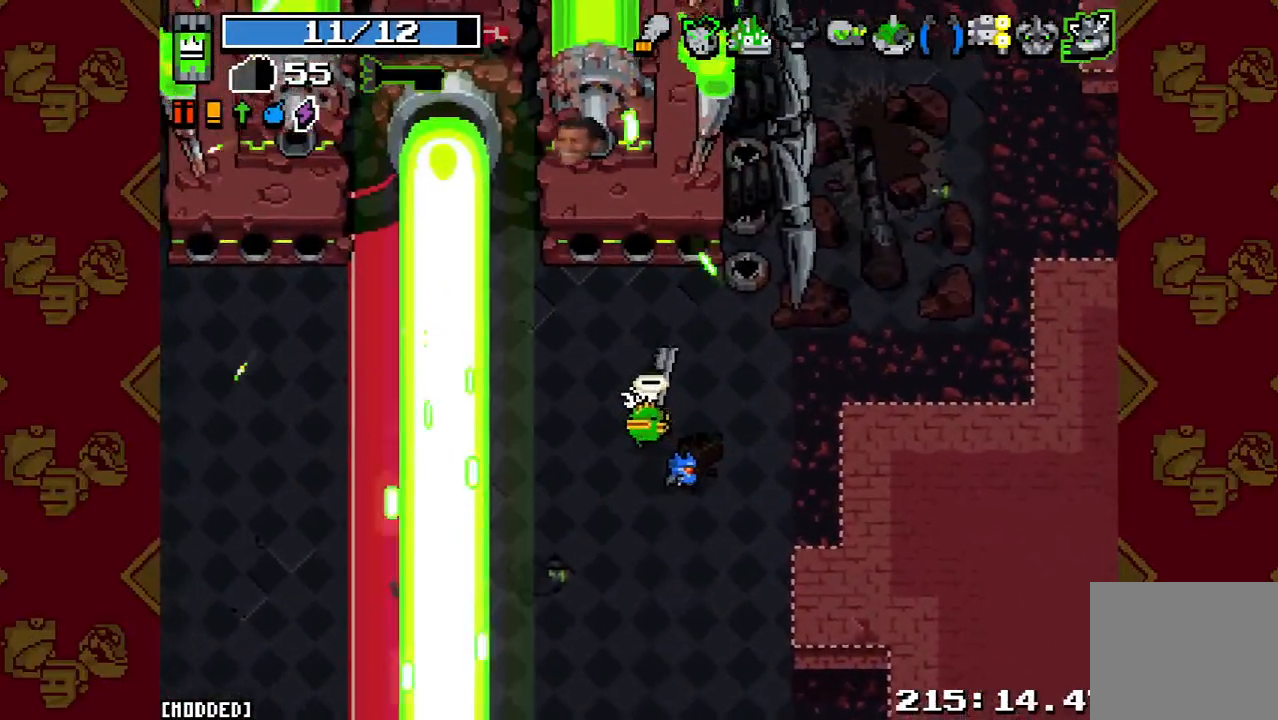
{"buttons": [], "left_stick": "center", "right_stick": "center", "button_events": [[300, "L1", "down"], [433, "L1", "up"]]}